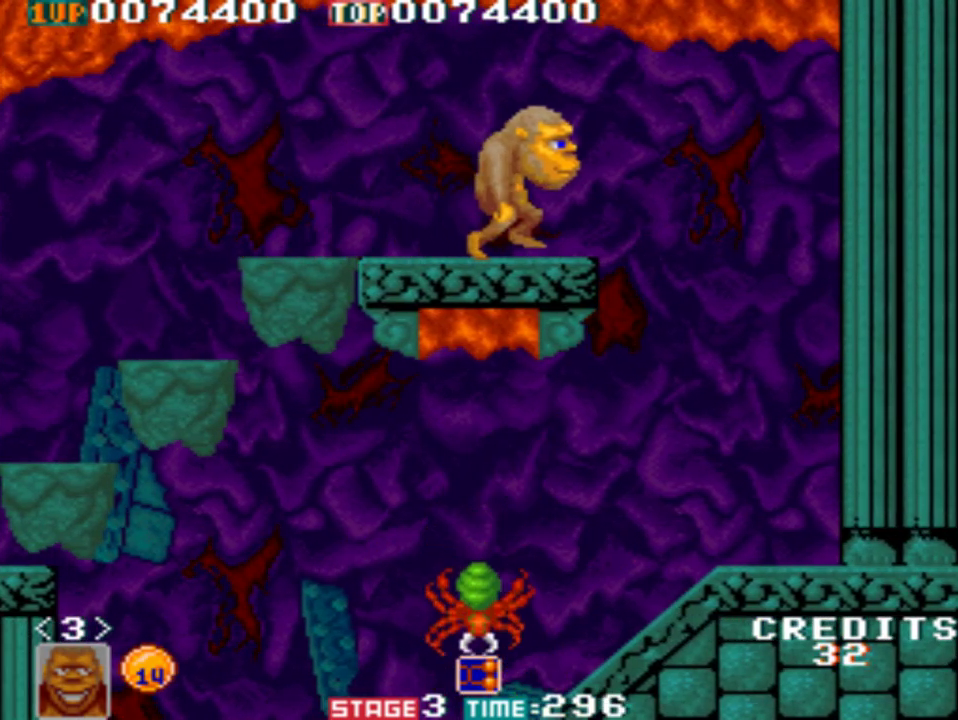
Gameplay with a controller (Xbox layout); each line is a JSON object with the inputs held at the frame after it. "events" lists button and stick changes between this image and that frame as [ms after this image, input, new state], when the widget could be followed in between. Not read: right_stick.
{"buttons": [], "left_stick": "center", "events": []}
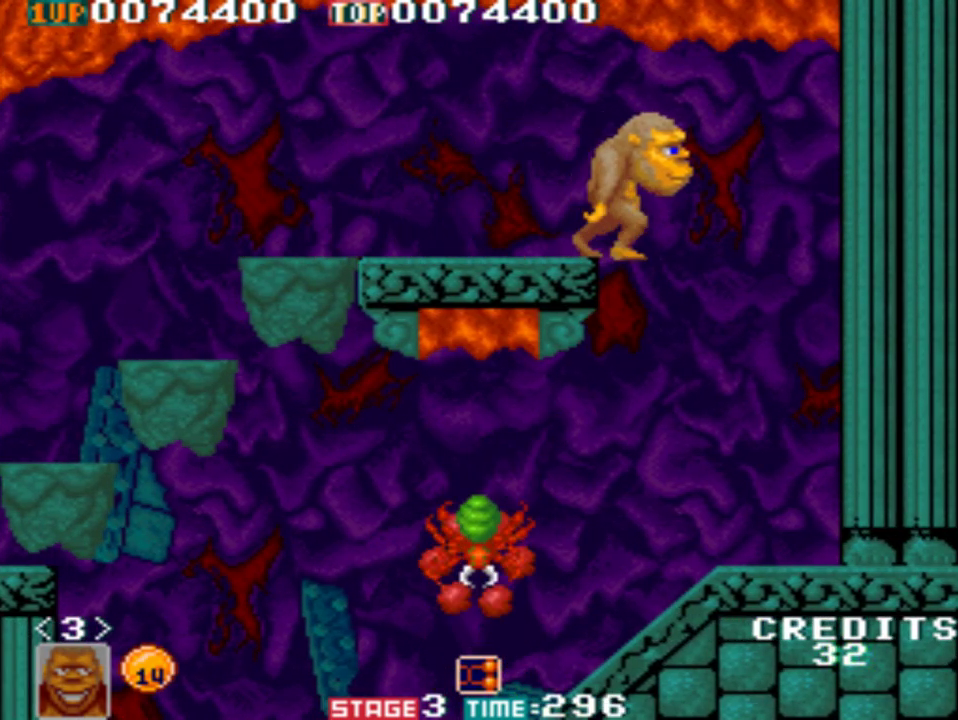
{"buttons": [], "left_stick": "center", "events": []}
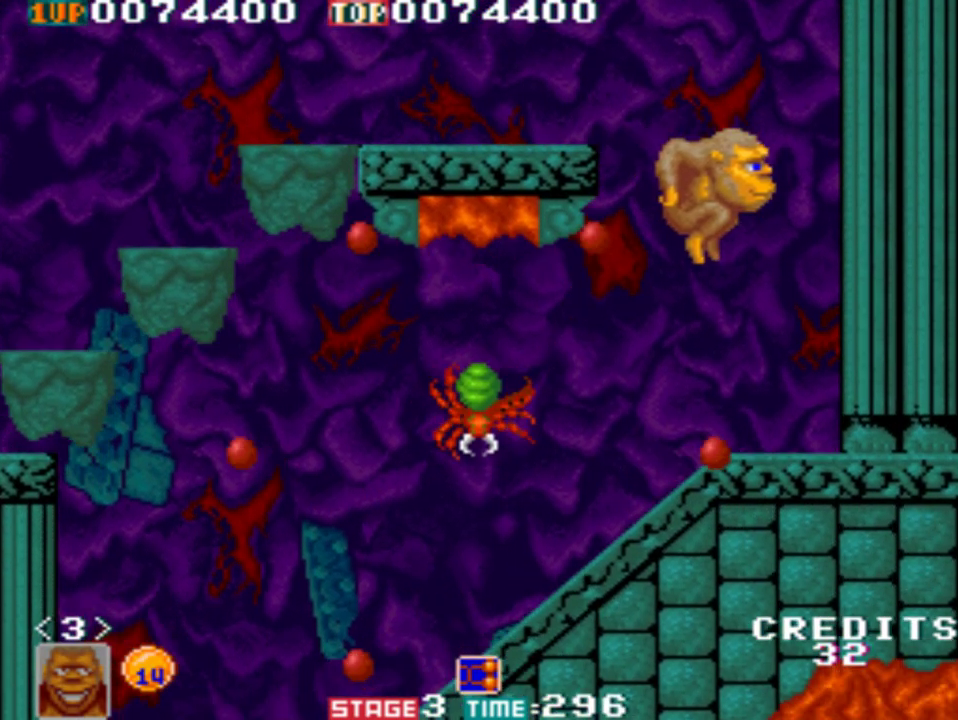
{"buttons": [], "left_stick": "left", "events": [[133, "left_stick", "left"]]}
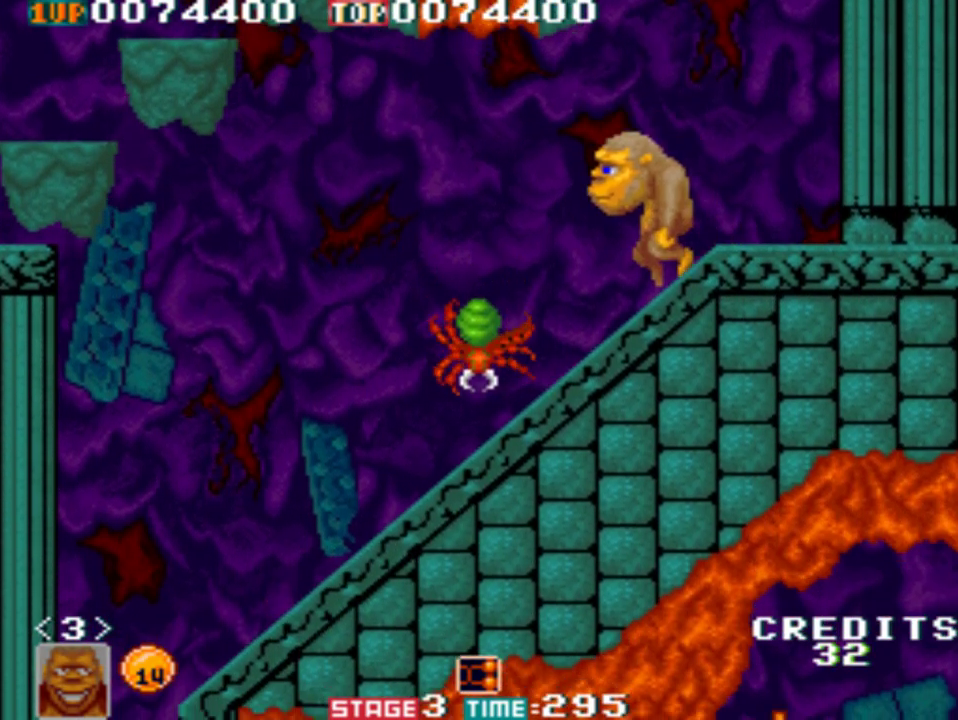
{"buttons": ["A"], "left_stick": "left", "events": [[317, "A", "down"], [417, "A", "up"], [450, "A", "down"]]}
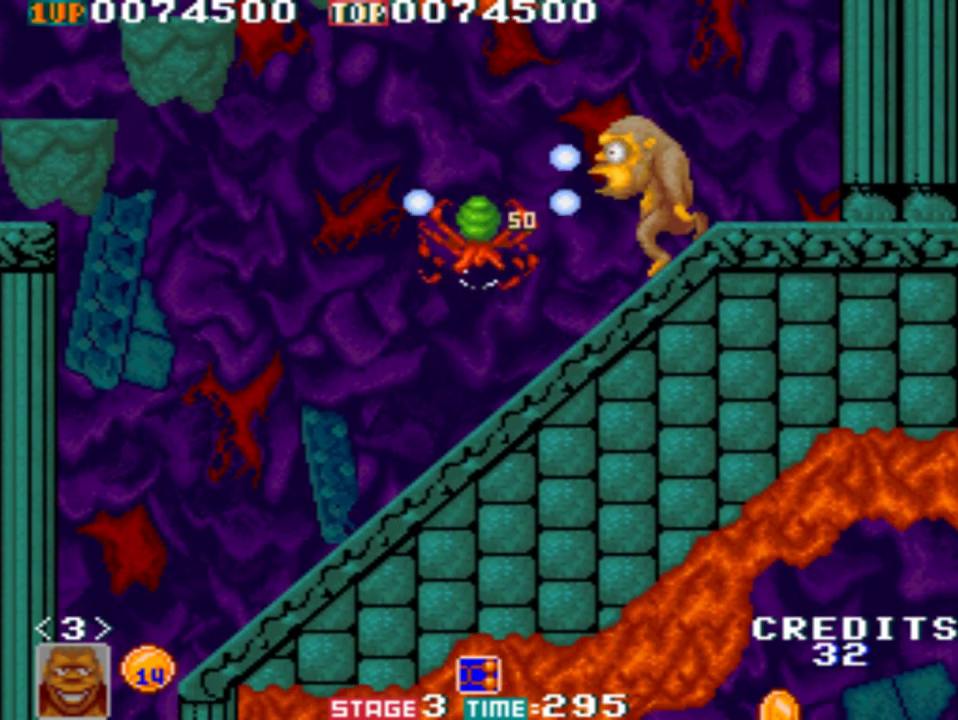
{"buttons": [], "left_stick": "left", "events": [[17, "A", "up"], [83, "A", "down"], [150, "A", "up"], [183, "A", "down"], [250, "A", "up"], [317, "A", "down"], [383, "A", "up"]]}
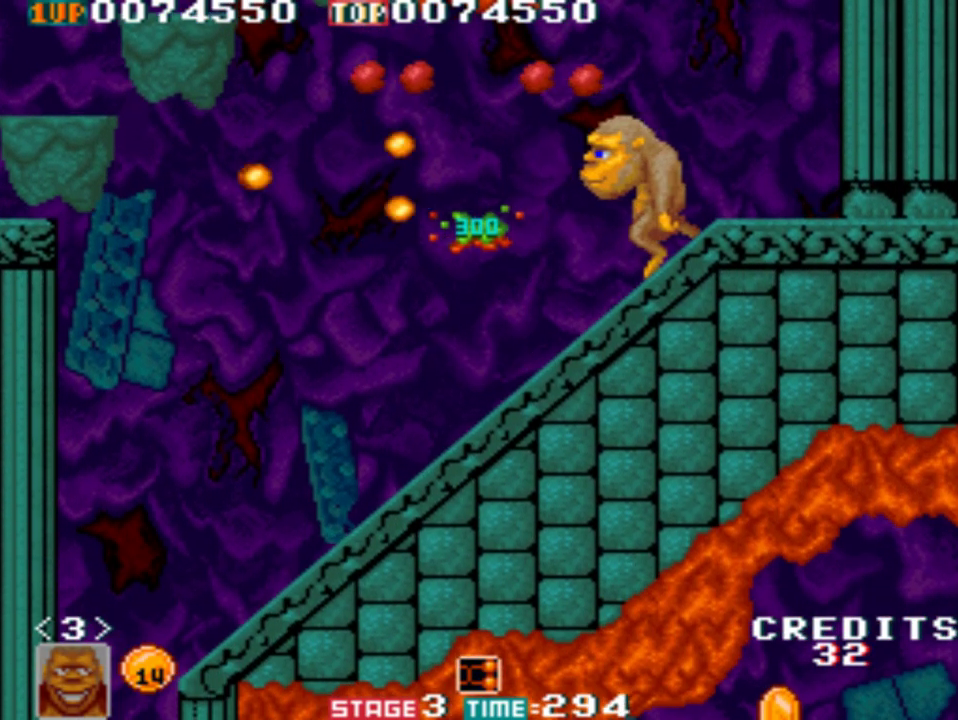
{"buttons": [], "left_stick": "left", "events": []}
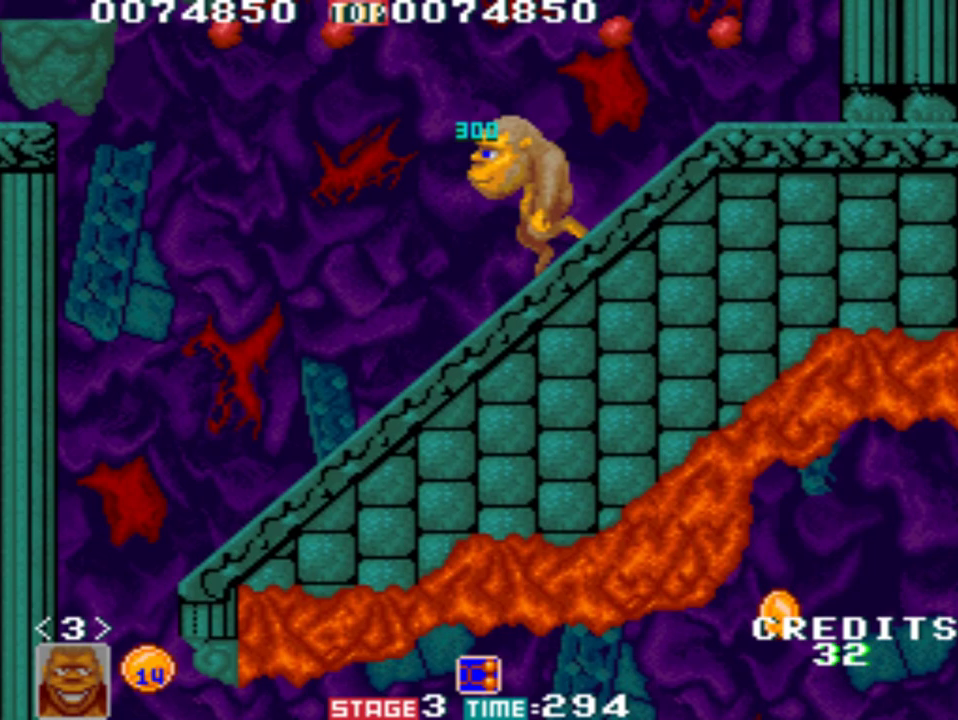
{"buttons": [], "left_stick": "left", "events": []}
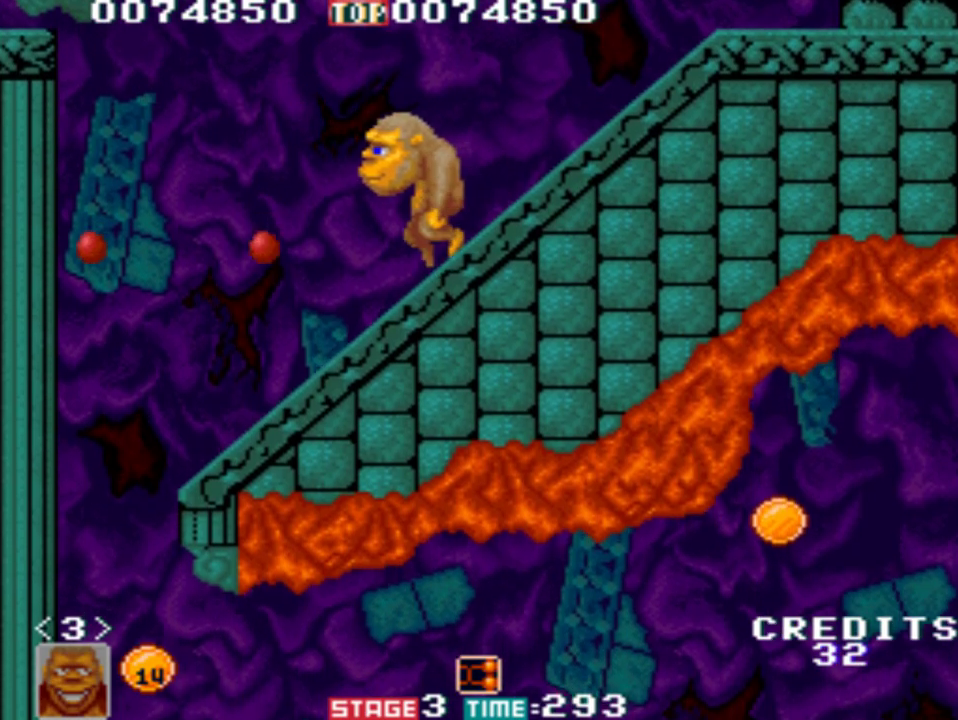
{"buttons": [], "left_stick": "left", "events": []}
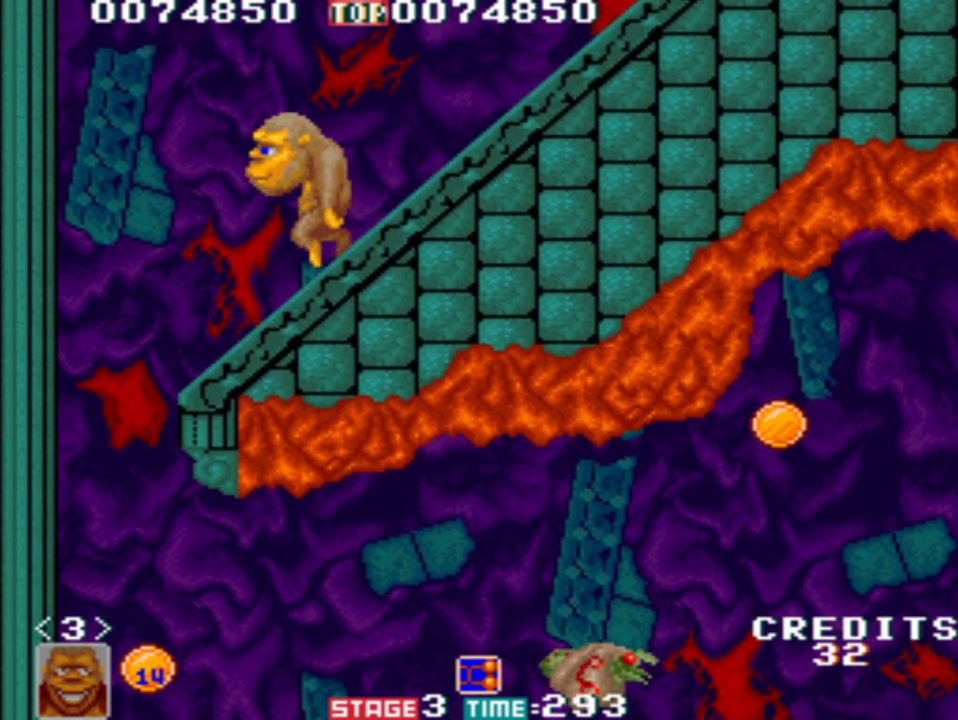
{"buttons": [], "left_stick": "left", "events": []}
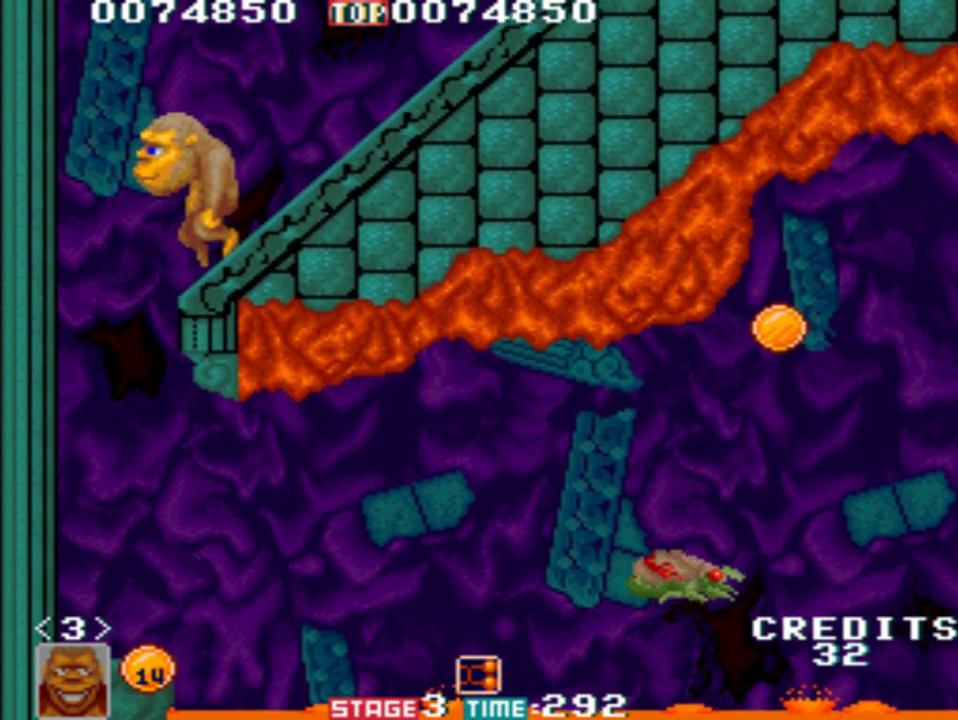
{"buttons": [], "left_stick": "left", "events": []}
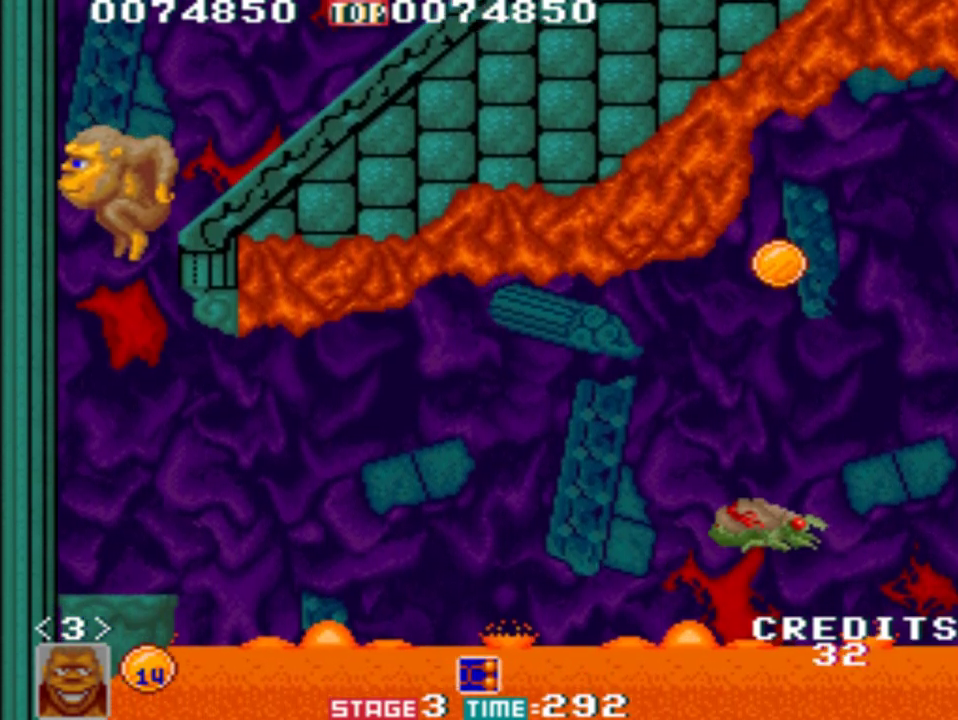
{"buttons": ["A"], "left_stick": "left", "events": [[183, "left_stick", "center"], [417, "A", "down"], [417, "left_stick", "left"]]}
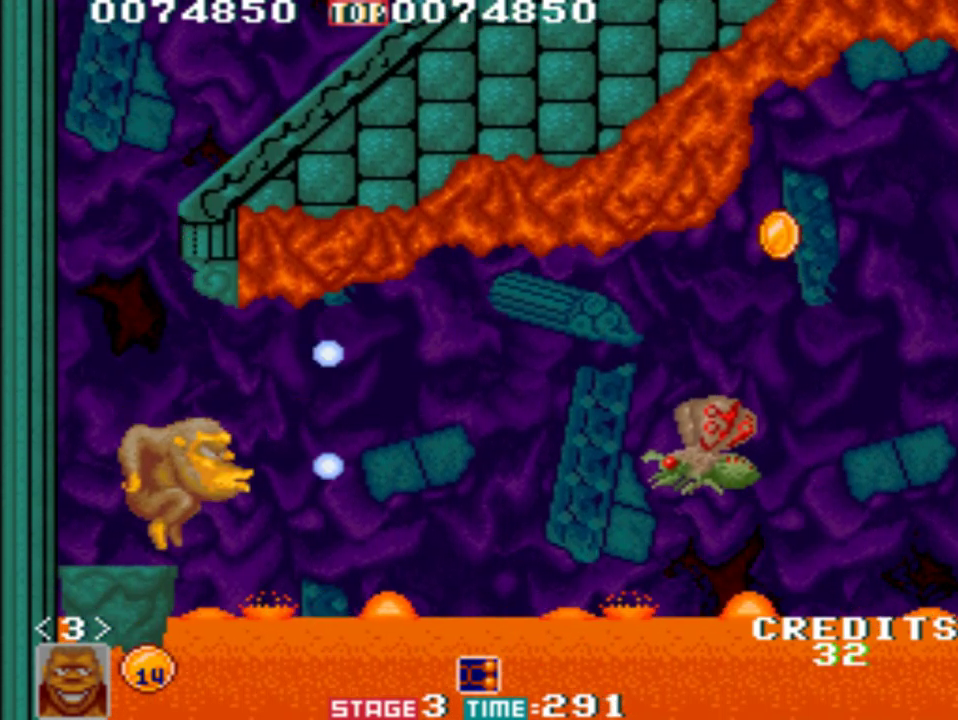
{"buttons": [], "left_stick": "left", "events": [[17, "A", "up"], [67, "A", "down"], [117, "A", "up"], [183, "A", "down"], [250, "A", "up"], [317, "A", "down"], [350, "A", "up"], [417, "A", "down"], [483, "A", "up"]]}
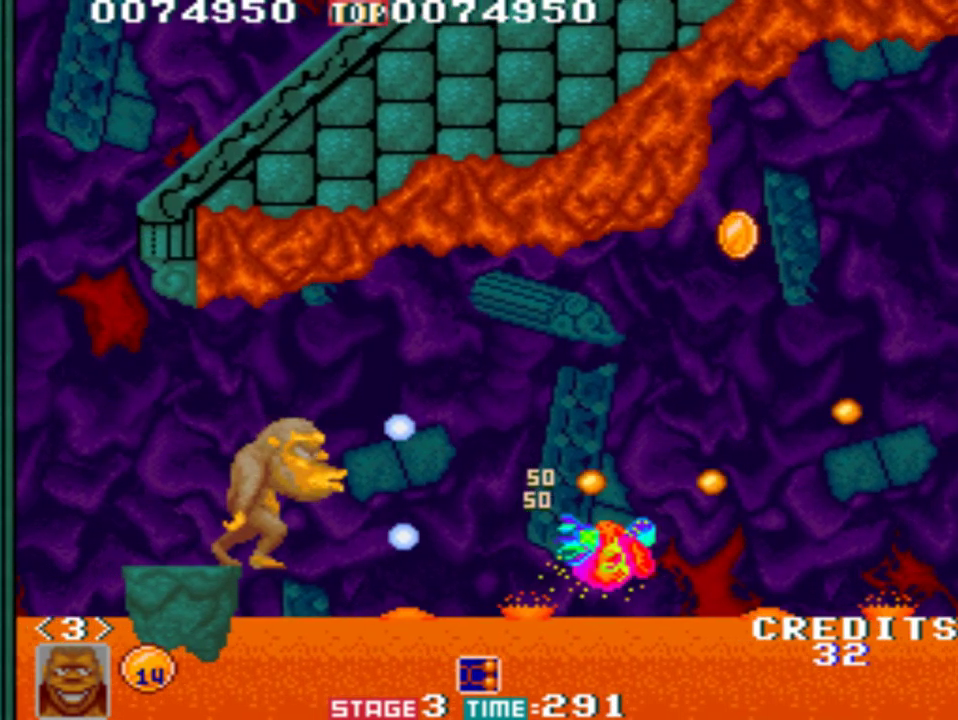
{"buttons": ["A"], "left_stick": "left", "events": [[50, "A", "down"], [117, "A", "up"], [150, "A", "down"], [217, "A", "up"], [283, "A", "down"], [383, "A", "up"], [450, "A", "down"]]}
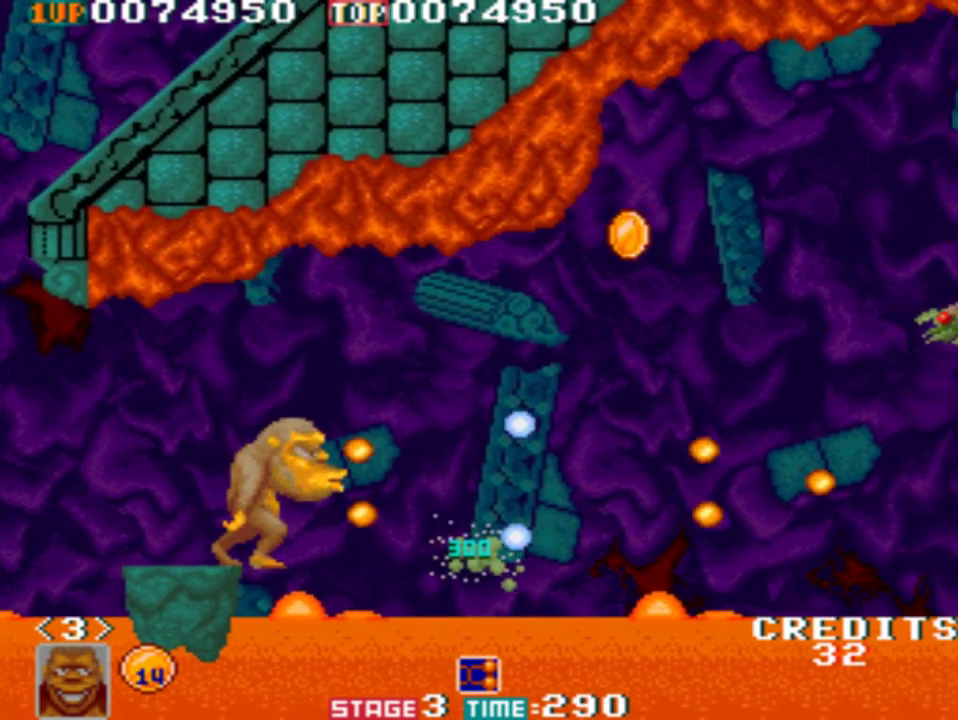
{"buttons": [], "left_stick": "left", "events": [[33, "A", "up"], [83, "A", "down"], [117, "A", "up"], [183, "A", "down"], [250, "A", "up"], [317, "A", "down"], [350, "A", "up"], [417, "A", "down"], [483, "A", "up"]]}
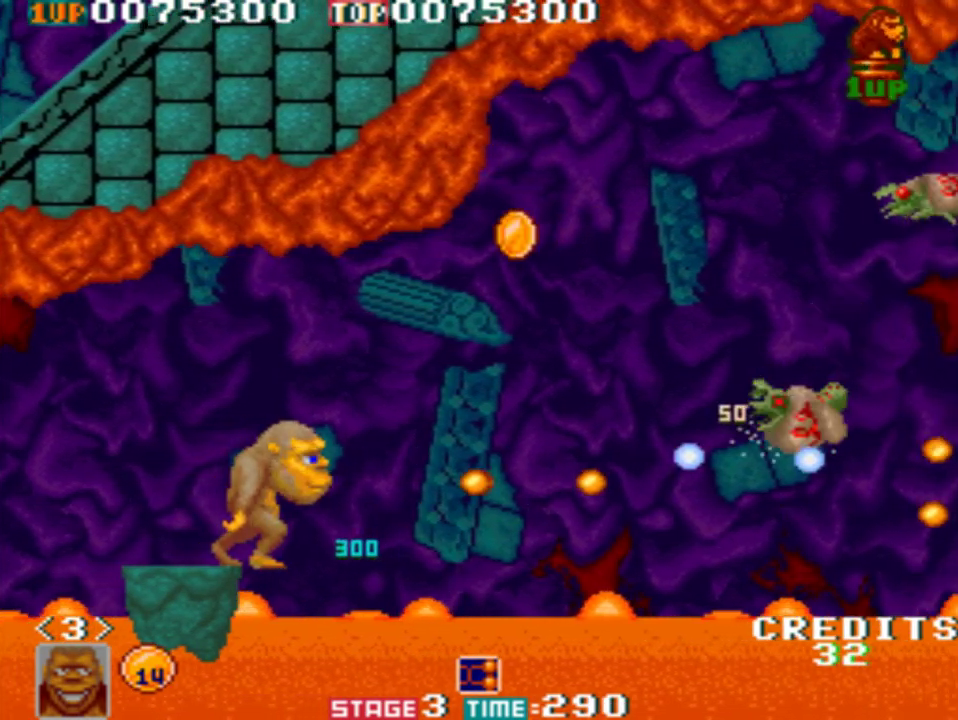
{"buttons": [], "left_stick": "left", "events": [[50, "A", "down"], [83, "A", "up"], [183, "A", "down"], [217, "A", "up"], [283, "A", "down"], [317, "A", "up"], [383, "A", "down"], [450, "A", "up"]]}
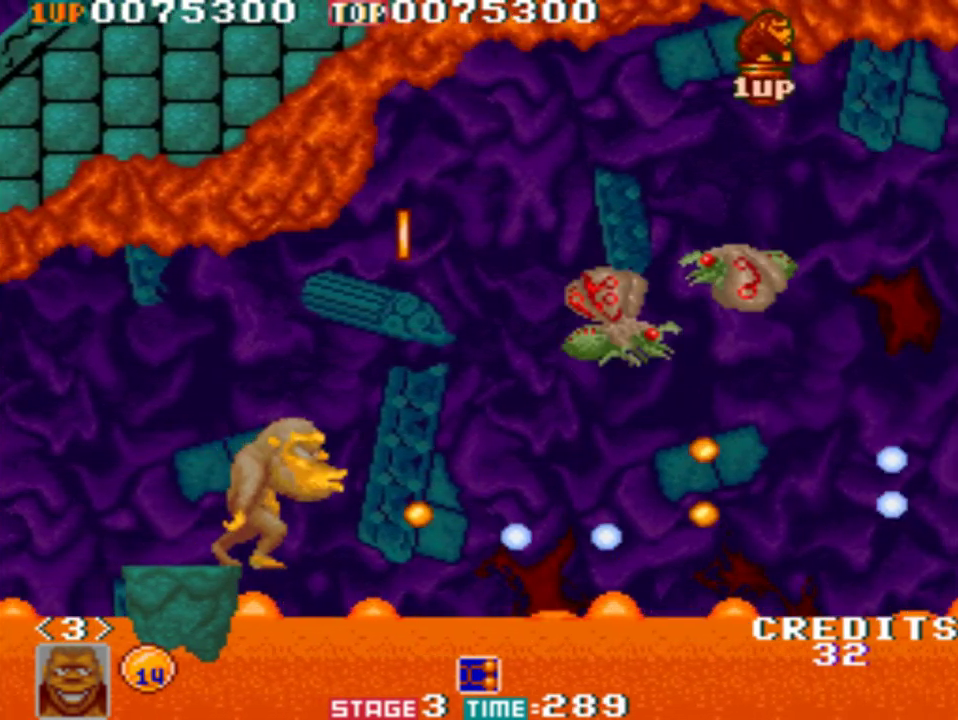
{"buttons": ["A"], "left_stick": "left", "events": [[17, "A", "down"], [83, "A", "up"], [250, "A", "down"], [283, "A", "up"], [350, "A", "down"], [417, "A", "up"], [483, "A", "down"]]}
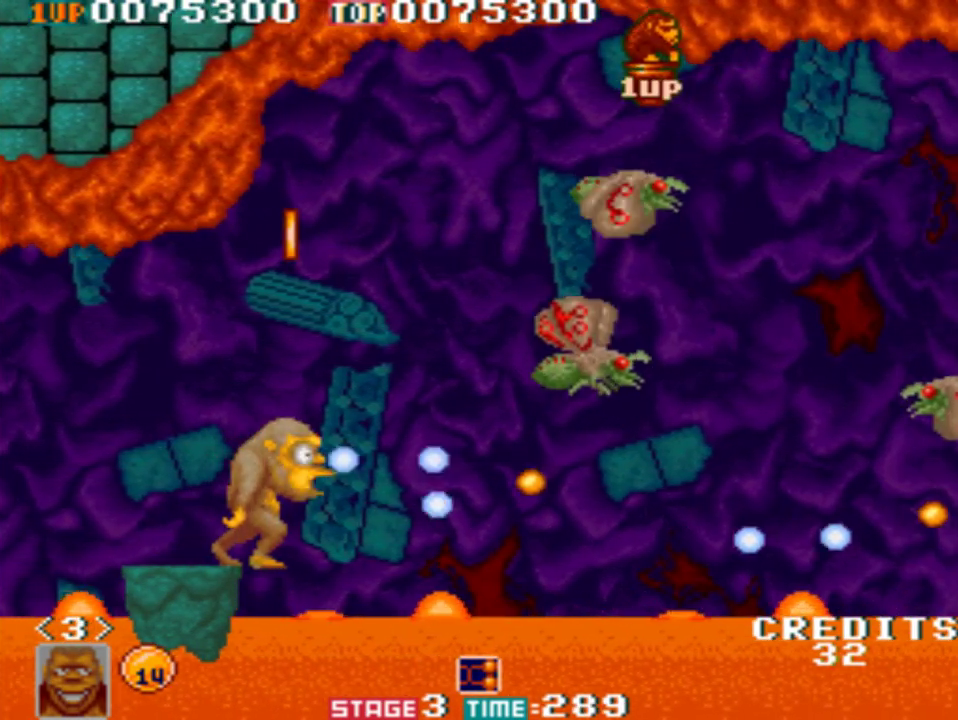
{"buttons": [], "left_stick": "left", "events": [[17, "A", "up"], [50, "A", "down"], [150, "A", "up"], [217, "A", "down"], [250, "A", "up"], [317, "A", "down"], [383, "A", "up"], [417, "A", "down"], [483, "A", "up"]]}
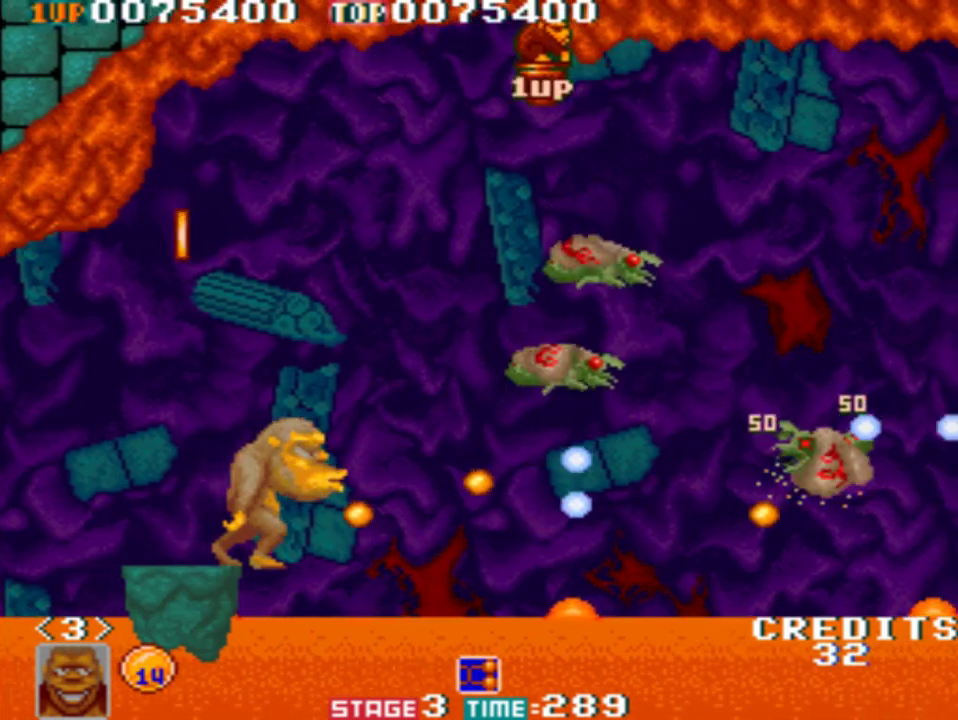
{"buttons": ["A"], "left_stick": "left", "events": [[50, "A", "down"], [117, "A", "up"], [183, "A", "down"], [250, "A", "up"], [300, "A", "down"], [417, "A", "up"], [483, "A", "down"]]}
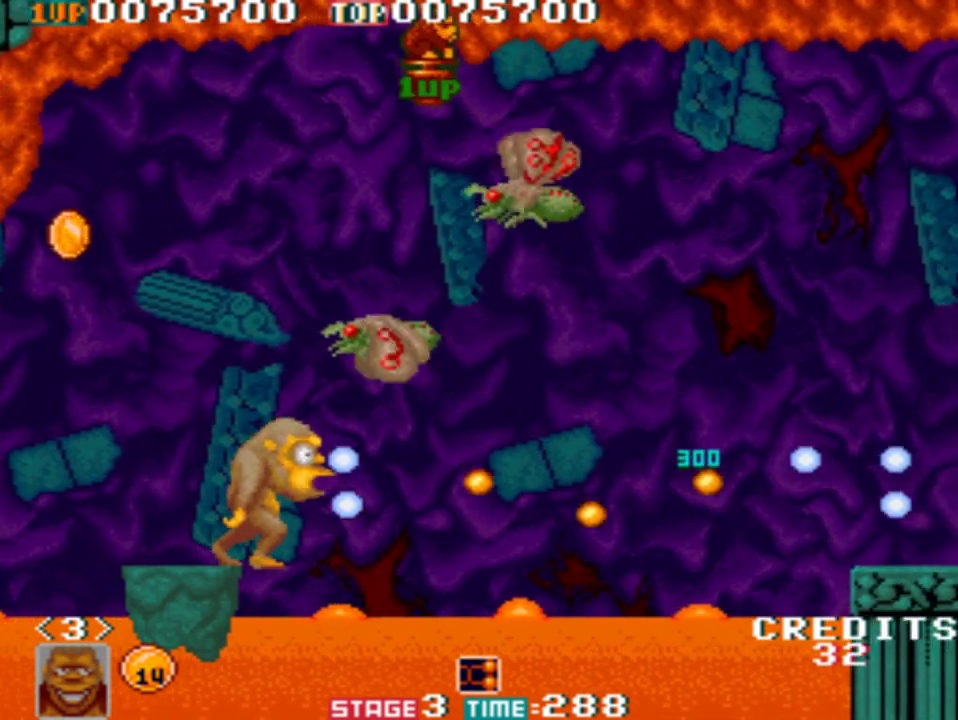
{"buttons": ["A"], "left_stick": "left", "events": [[83, "A", "up"], [117, "A", "down"], [217, "A", "up"], [283, "A", "down"]]}
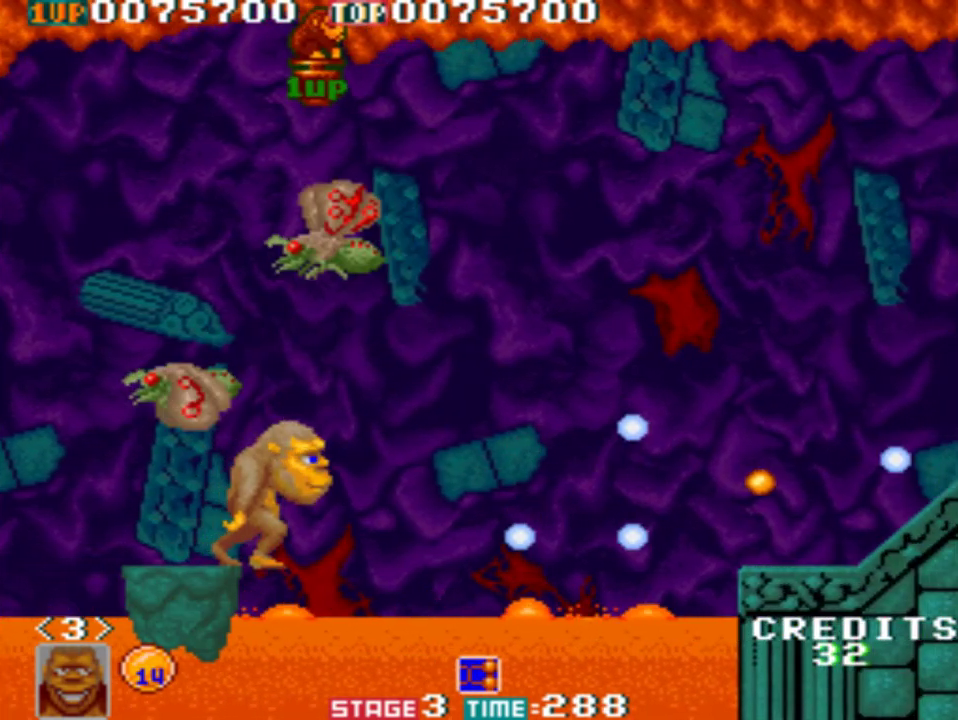
{"buttons": [], "left_stick": "left", "events": [[17, "A", "up"], [117, "A", "down"], [200, "A", "up"], [300, "A", "down"], [350, "A", "up"], [417, "A", "down"], [483, "A", "up"]]}
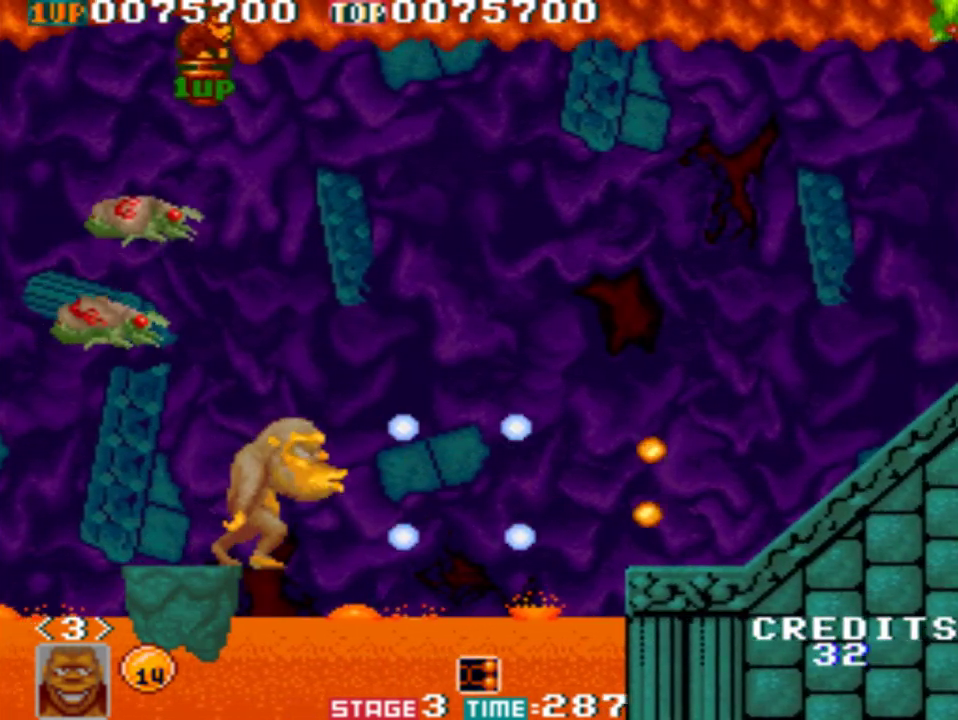
{"buttons": [], "left_stick": "left", "events": [[50, "A", "down"], [83, "A", "up"], [150, "A", "down"], [183, "A", "up"], [283, "A", "down"], [317, "A", "up"], [383, "A", "down"], [483, "A", "up"]]}
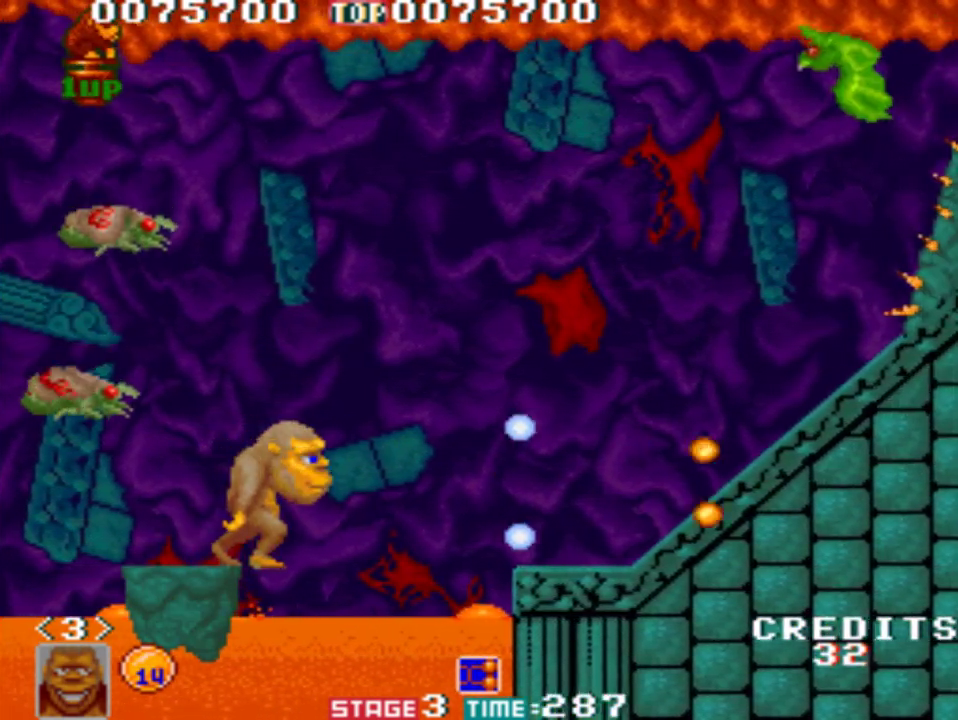
{"buttons": ["B"], "left_stick": "left", "events": [[433, "B", "down"]]}
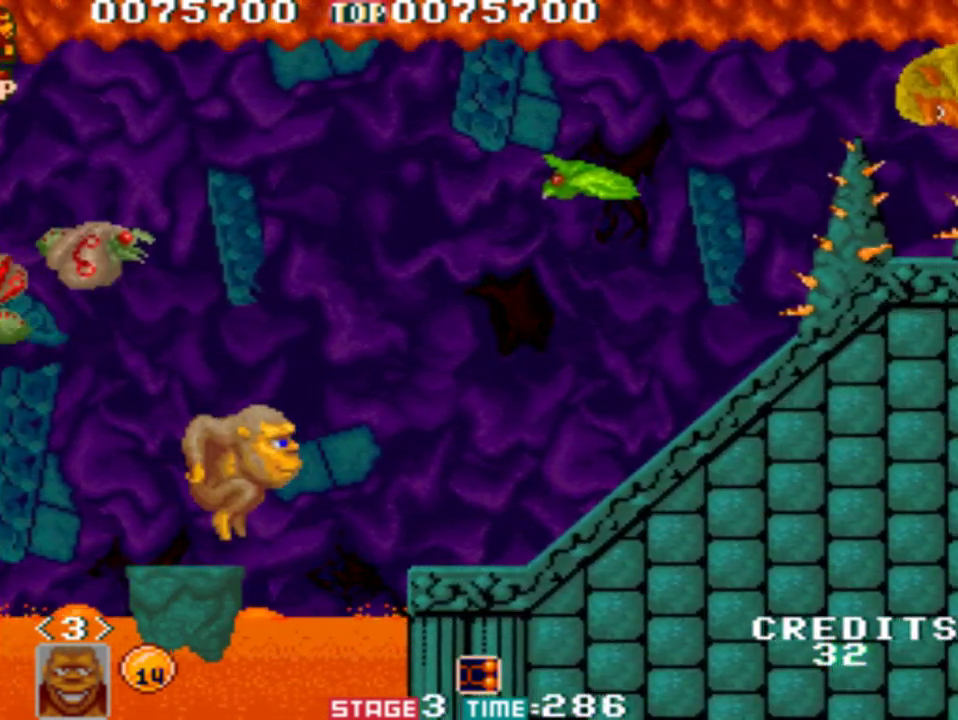
{"buttons": [], "left_stick": "center", "events": [[150, "left_stick", "center"], [167, "B", "up"], [233, "A", "down"], [317, "A", "up"], [383, "A", "down"], [450, "A", "up"]]}
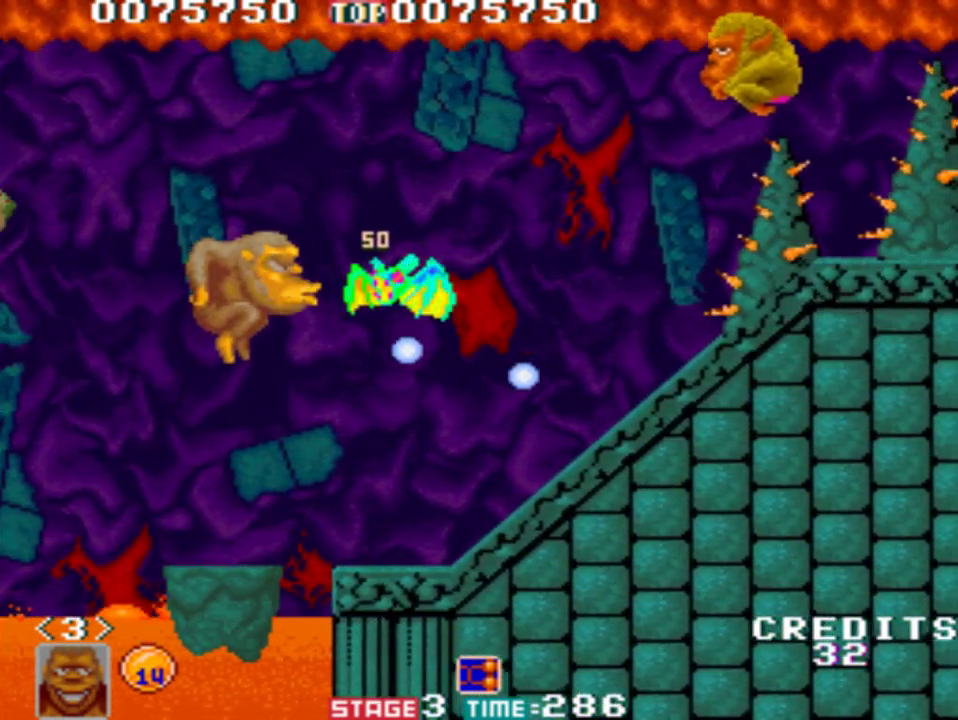
{"buttons": [], "left_stick": "center", "events": [[17, "A", "down"], [50, "A", "up"], [150, "A", "down"], [217, "A", "up"], [250, "A", "down"], [317, "A", "up"], [383, "A", "down"], [450, "A", "up"]]}
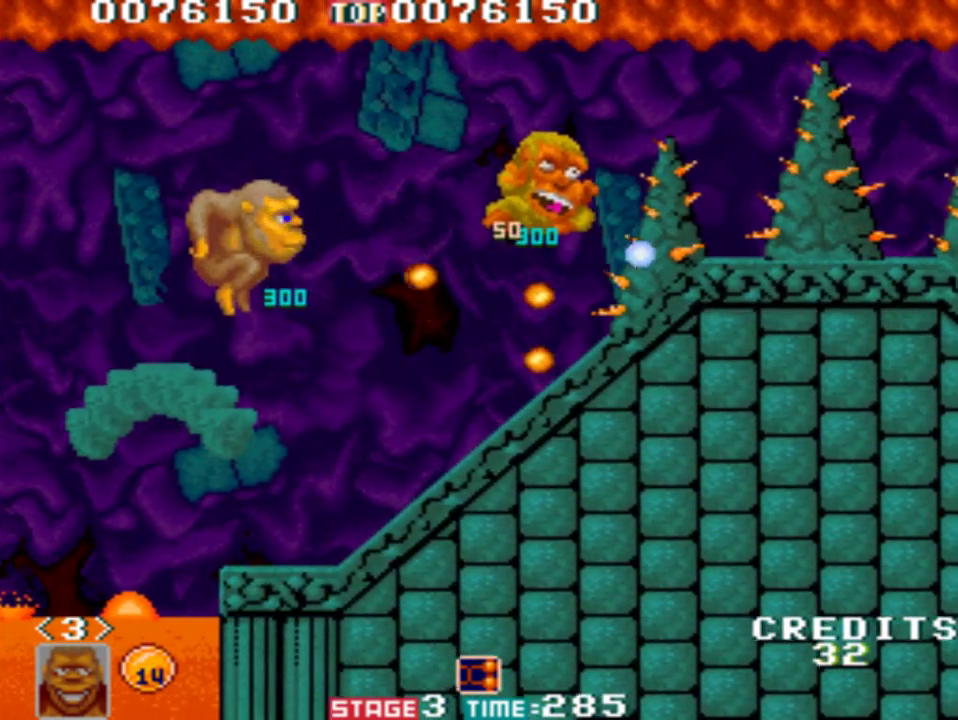
{"buttons": ["A"], "left_stick": "center", "events": [[17, "A", "down"], [50, "A", "up"], [117, "A", "down"], [183, "A", "up"], [250, "A", "down"], [250, "left_stick", "left"], [283, "A", "up"], [350, "A", "down"], [383, "left_stick", "center"], [417, "A", "up"], [450, "A", "down"]]}
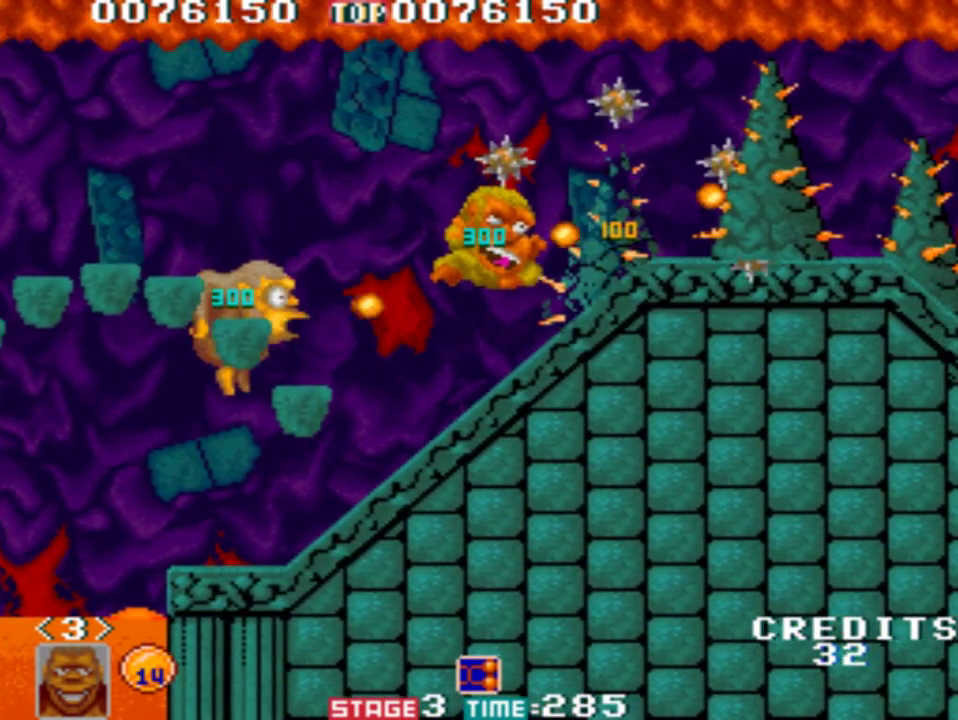
{"buttons": [], "left_stick": "center", "events": [[17, "A", "up"], [83, "A", "down"], [183, "A", "up"]]}
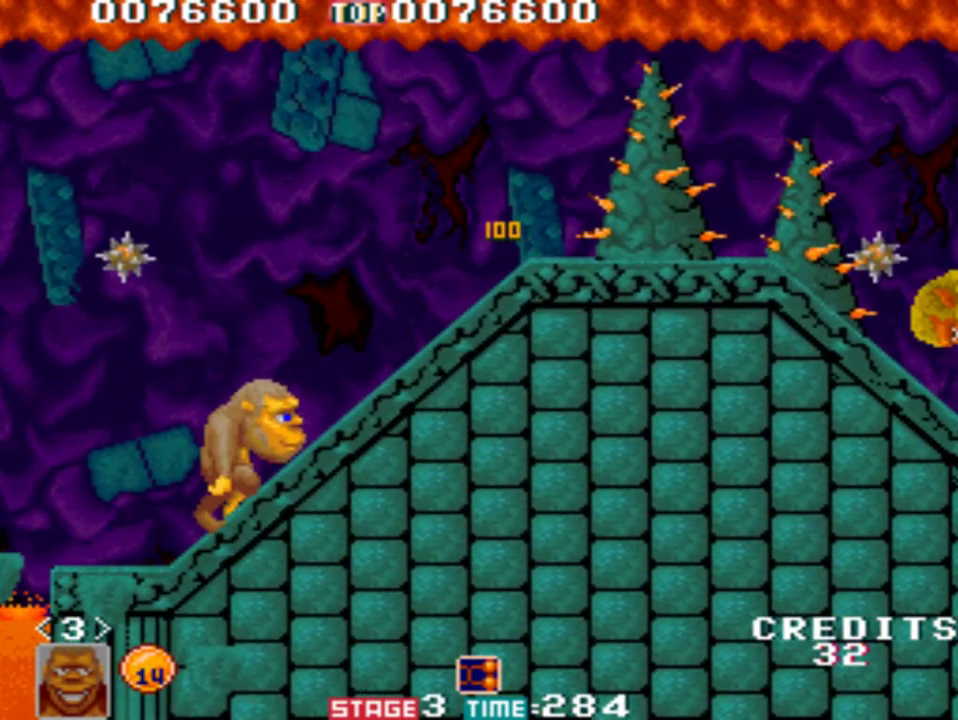
{"buttons": [], "left_stick": "up", "events": [[183, "A", "down"], [183, "left_stick", "up"], [217, "A", "up"], [283, "A", "down"], [317, "A", "up"], [333, "A", "down"], [450, "A", "up"]]}
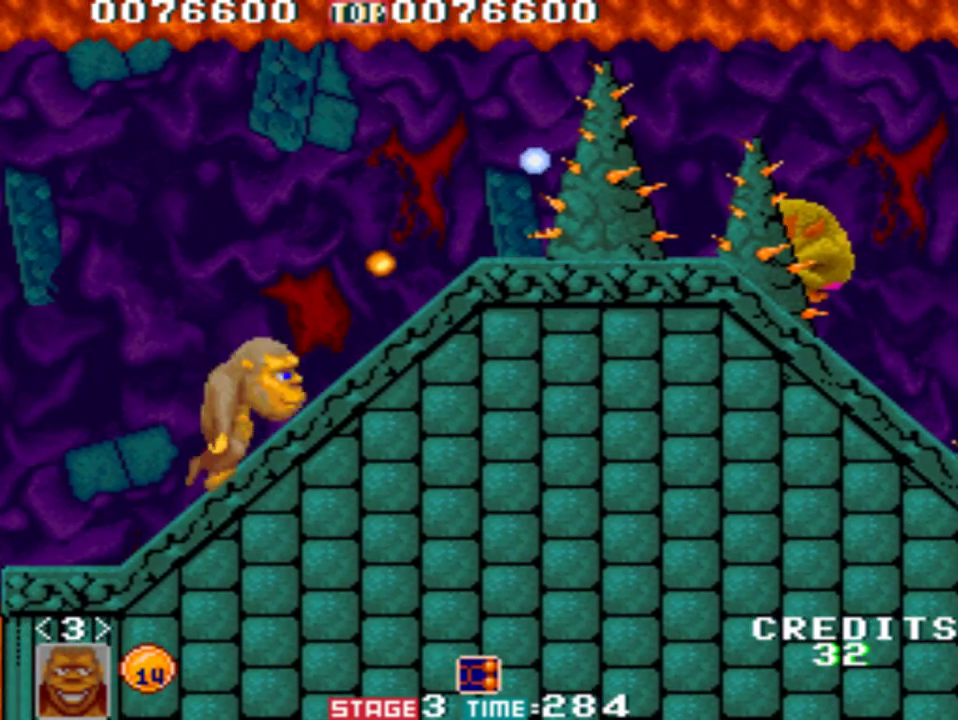
{"buttons": [], "left_stick": "left", "events": [[17, "A", "down"], [50, "A", "up"], [117, "A", "down"], [200, "A", "up"], [267, "left_stick", "center"], [333, "left_stick", "left"]]}
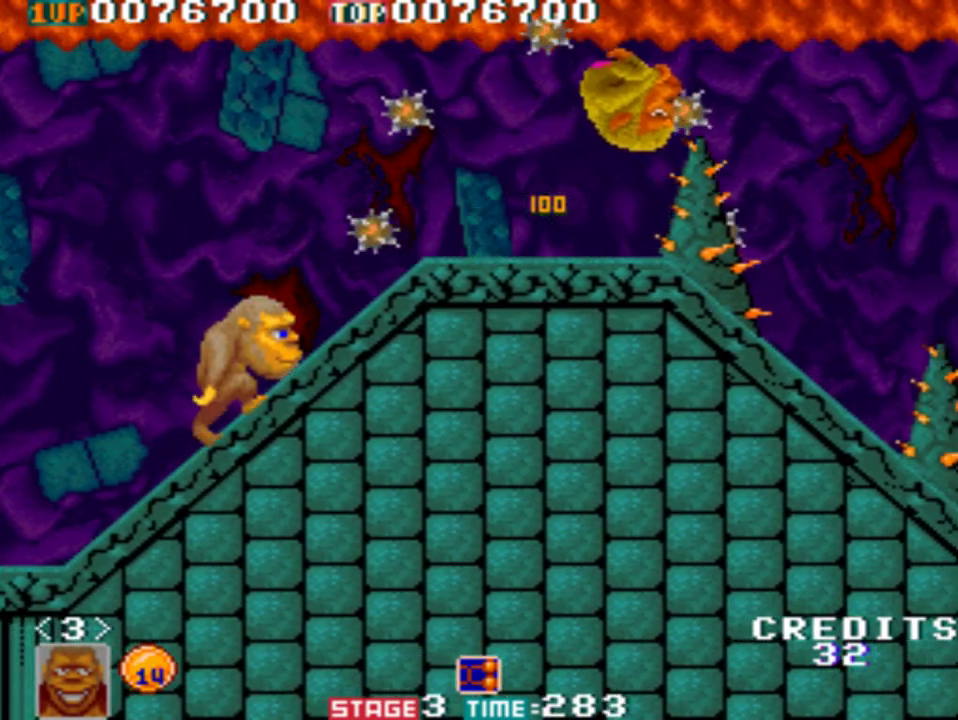
{"buttons": ["A"], "left_stick": "up", "events": [[183, "A", "down"], [183, "left_stick", "up"], [250, "A", "up"], [317, "A", "down"], [383, "A", "up"], [450, "A", "down"]]}